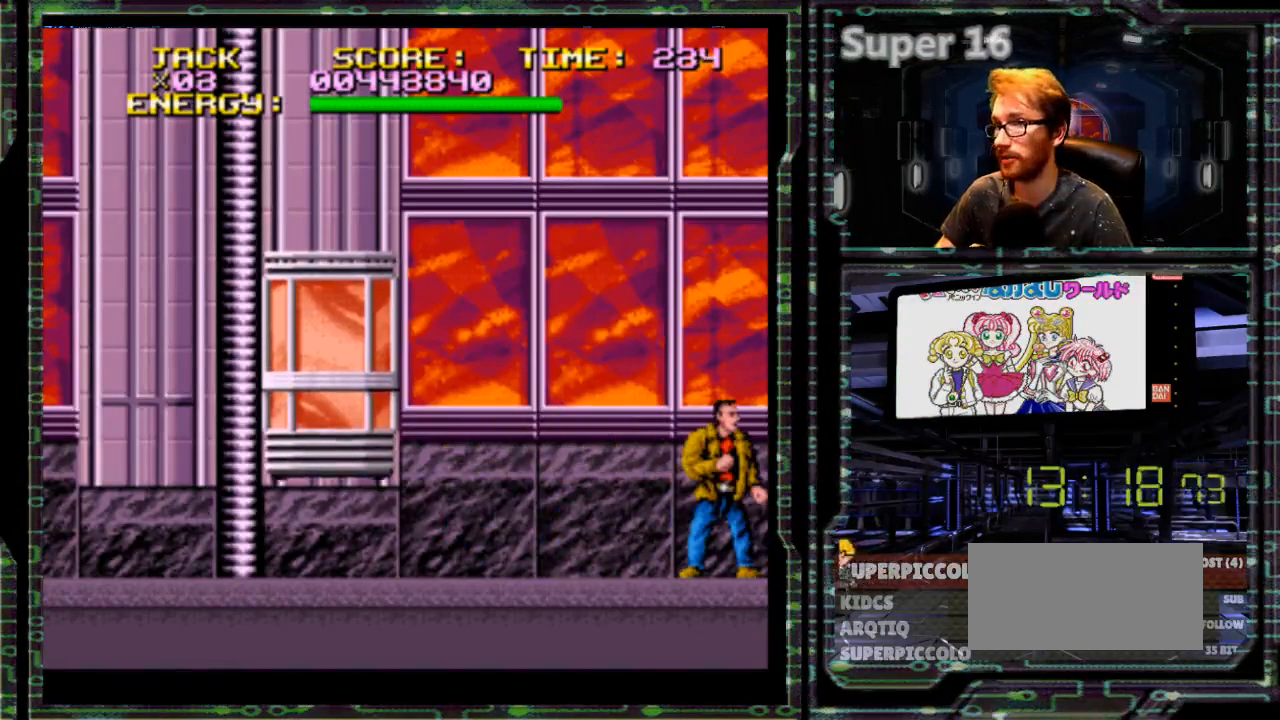
Gameplay with a controller (Nintendo layout); each line is a JSON object with the inputs held at the frame after it. "events" lists button and stick changes between this image and that frame as [ms after this image, input, new state], when the widget could be followed in between. Not read: L3 R3.
{"buttons": ["DPAD_RIGHT"], "events": []}
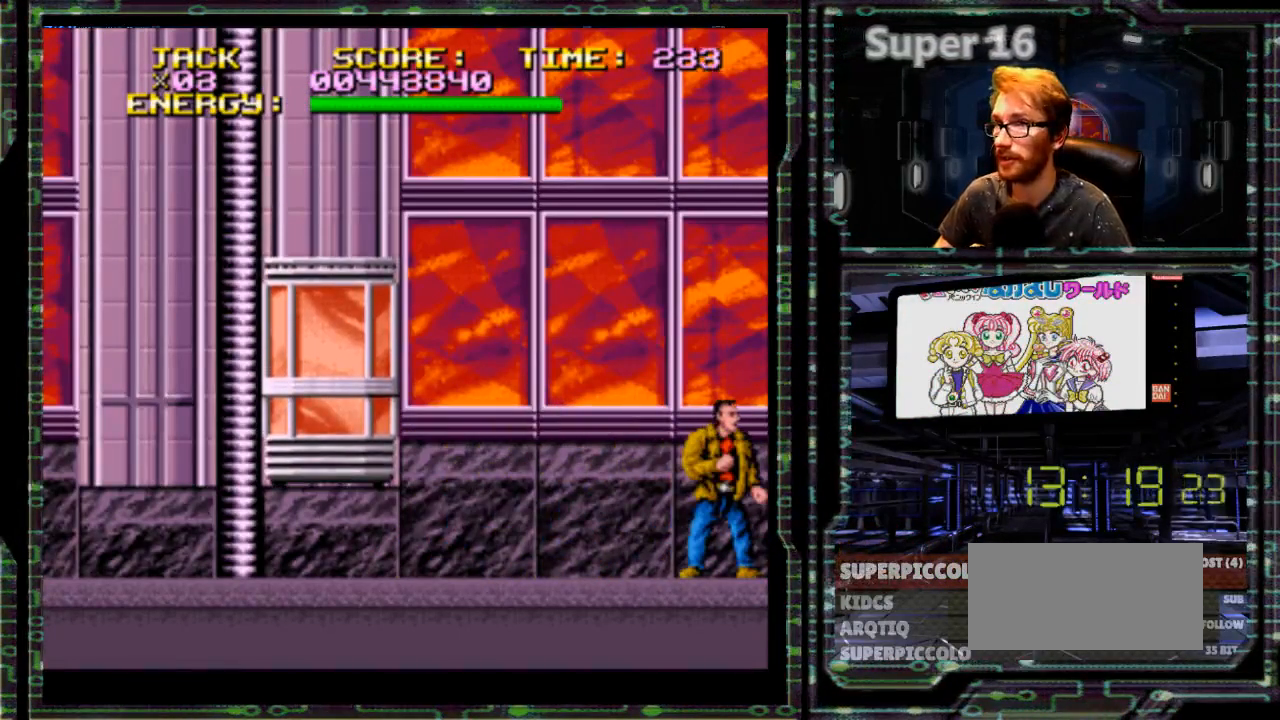
{"buttons": ["DPAD_RIGHT"], "events": []}
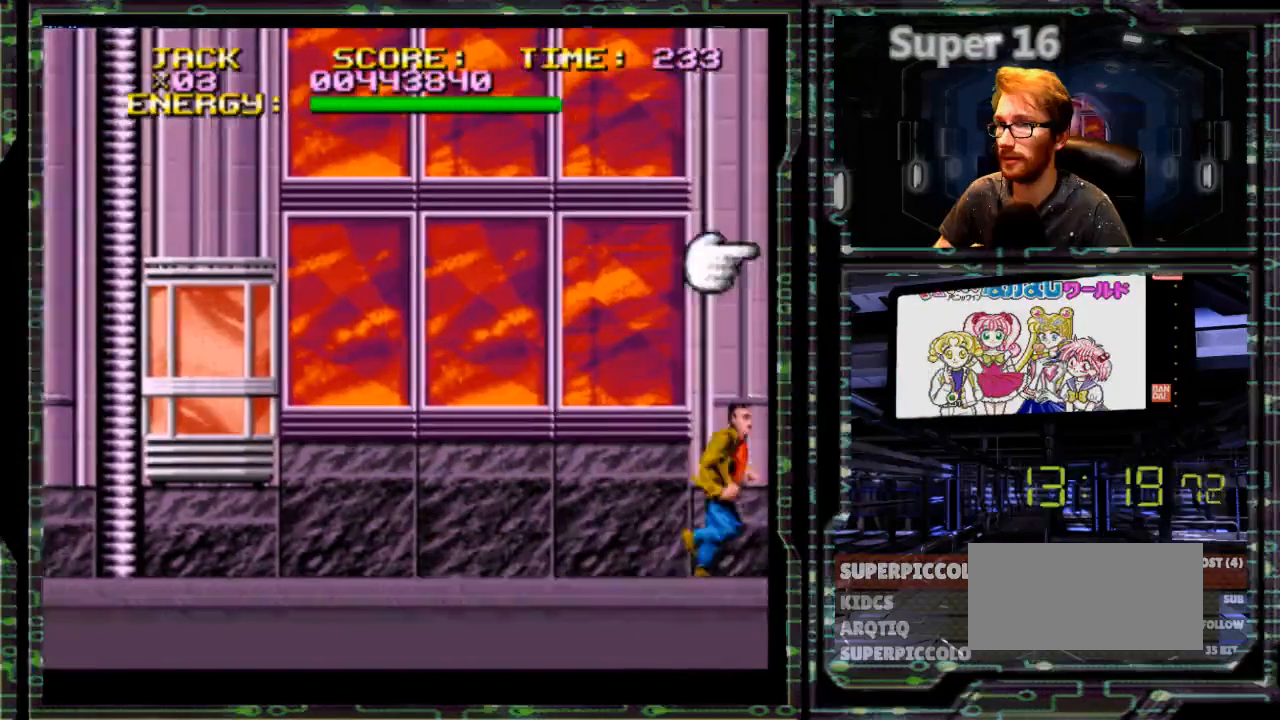
{"buttons": ["DPAD_RIGHT"], "events": []}
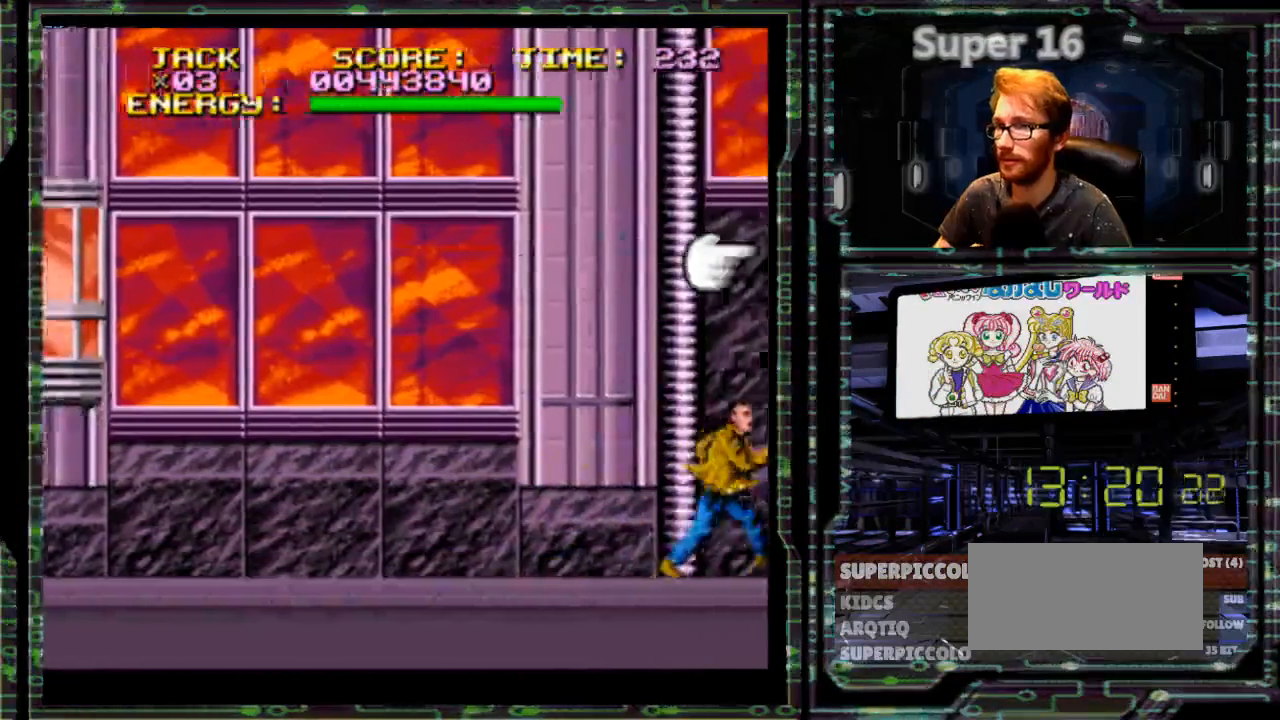
{"buttons": ["DPAD_RIGHT"], "events": []}
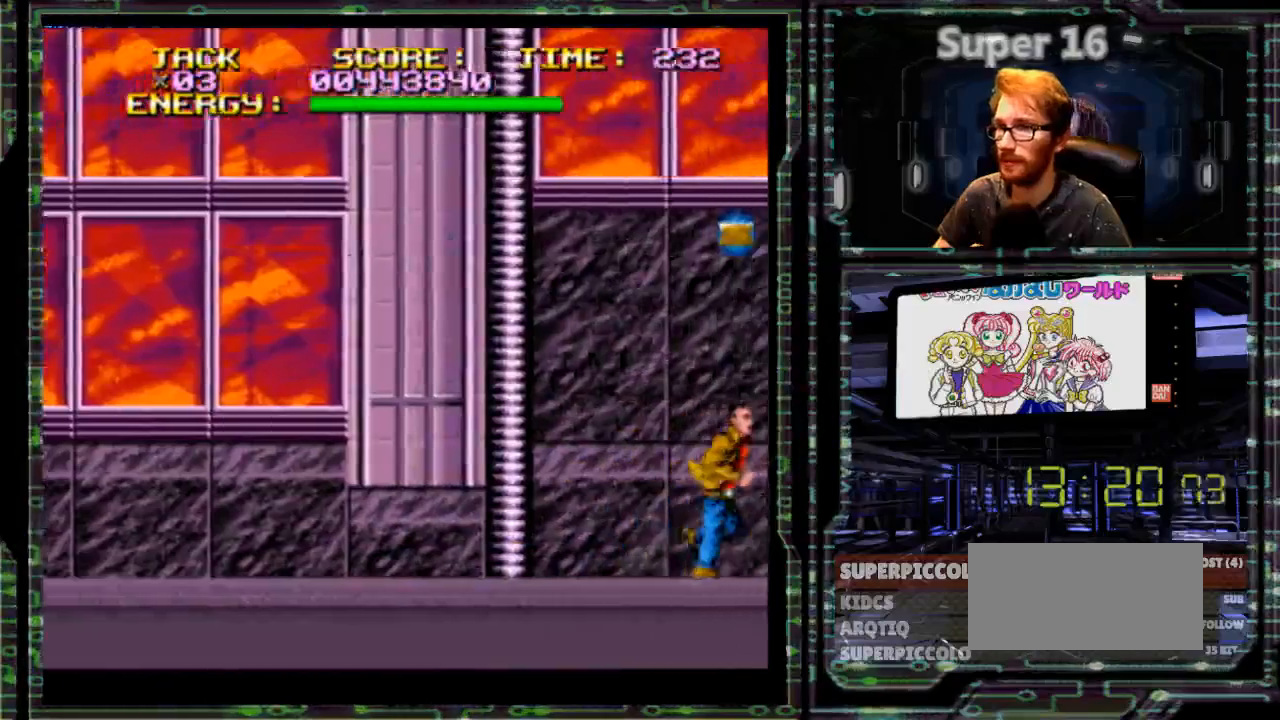
{"buttons": ["DPAD_RIGHT"], "events": []}
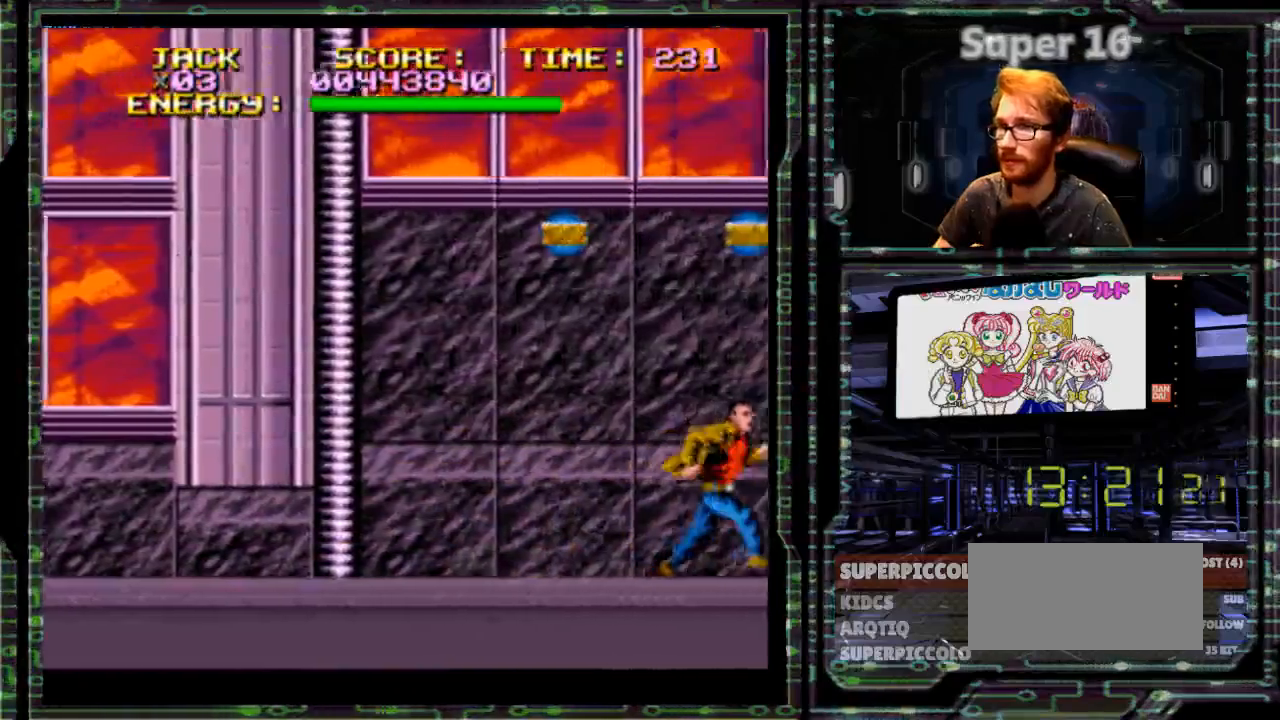
{"buttons": ["B", "DPAD_RIGHT"], "events": [[300, "B", "down"]]}
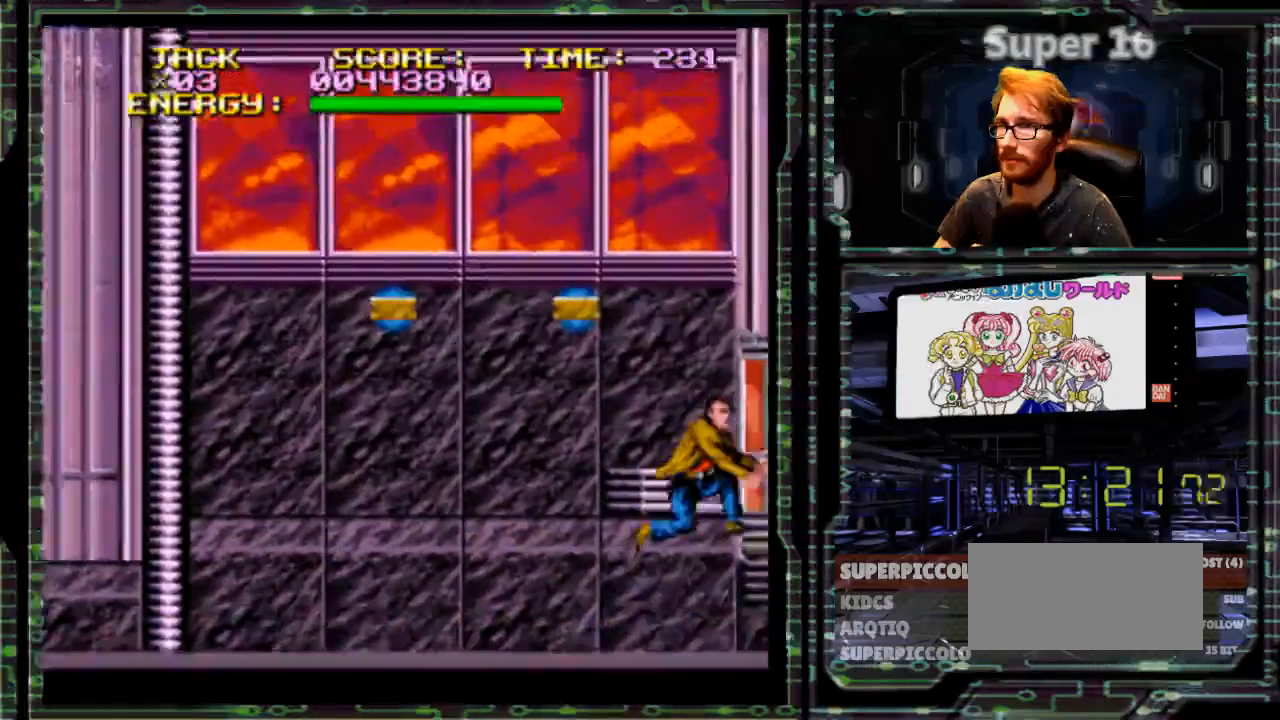
{"buttons": ["DPAD_RIGHT"], "events": [[400, "B", "up"]]}